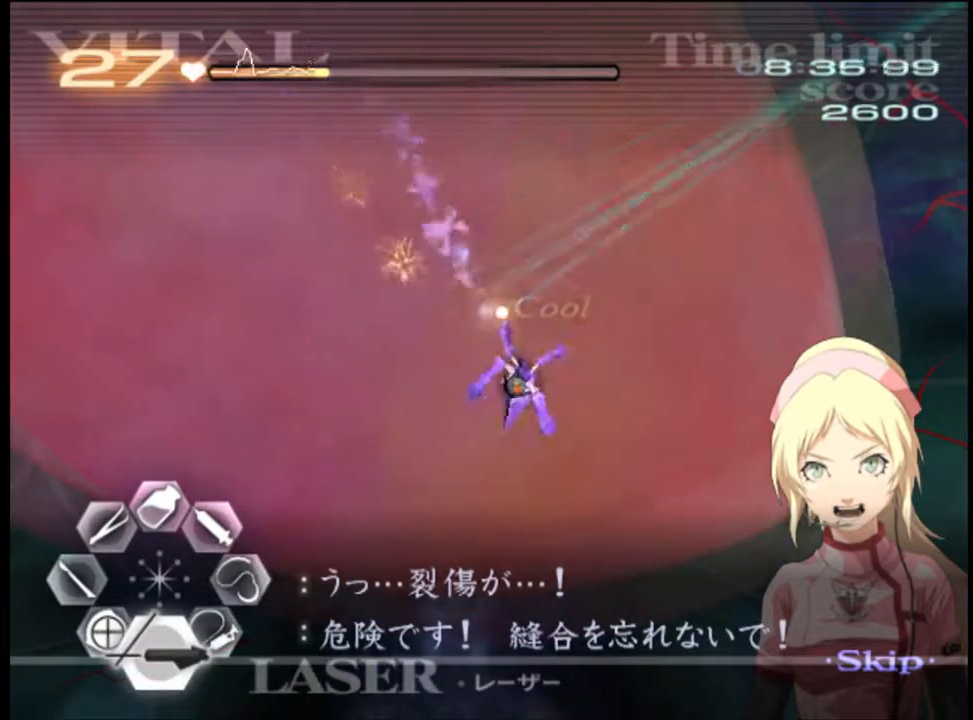
Gameplay with keyboard and mouse; each line is a JSON object with the keys and mouse buttons held at the frame after it. "events" lists presses ("down") and releases ("up") of "a", "alt", "c", "d", "e", "f", "q", "r", "s", "shift", "space", "v", "w", "mouse_left", "mouse_wheel", "mouse_right", "mouse_mb4" and "mouse_mb5" between this image and that frame as [ms after this image, input, new state], when the widget could be followed in between. "mouse_left", "mouse_wheel", "mouse_right", "mouse_mb4", "mouse_mb5" = the "left", "wheel", "right", "mb4", "mb5" buttons of the "mouse" list. No other keys are recorded. "wheel" means that the mouse wheel is clicked or scrolled. Mouse movement is not recorded.
{"keys": [], "mouse": [], "events": [[500, "mouse_left", "up"]]}
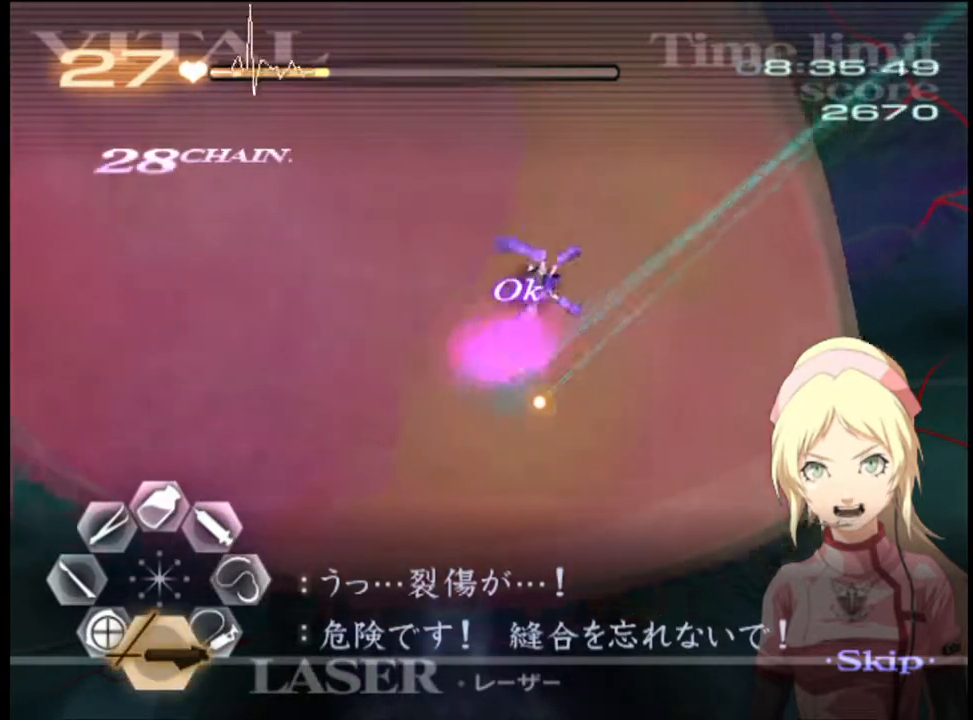
{"keys": ["a"], "mouse": ["left"], "events": [[100, "a", "down"], [200, "mouse_left", "down"]]}
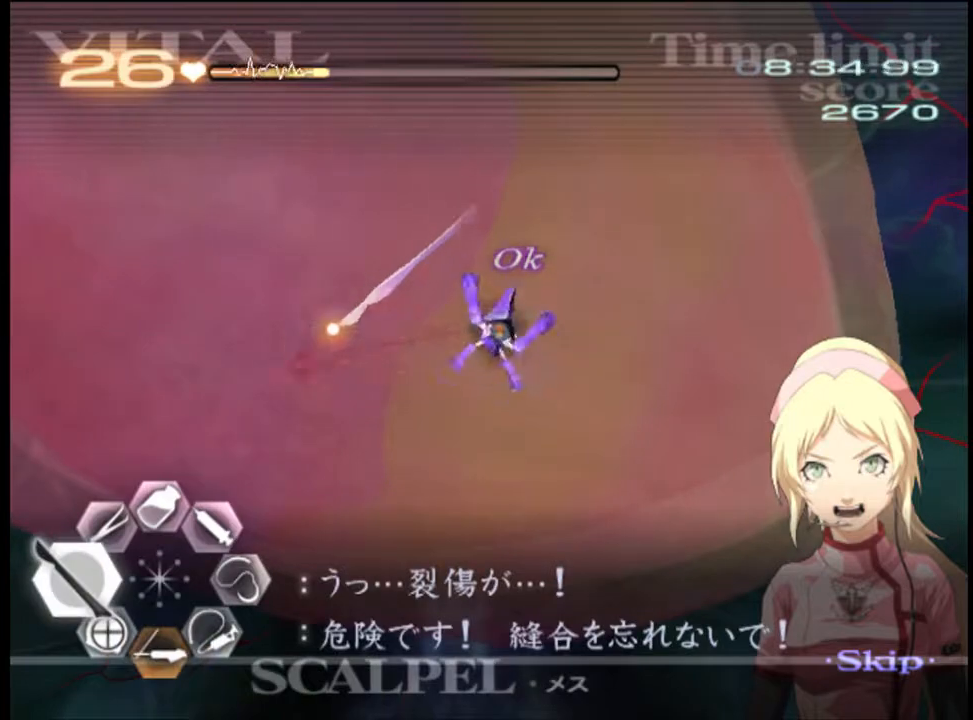
{"keys": ["a"], "mouse": ["left"], "events": []}
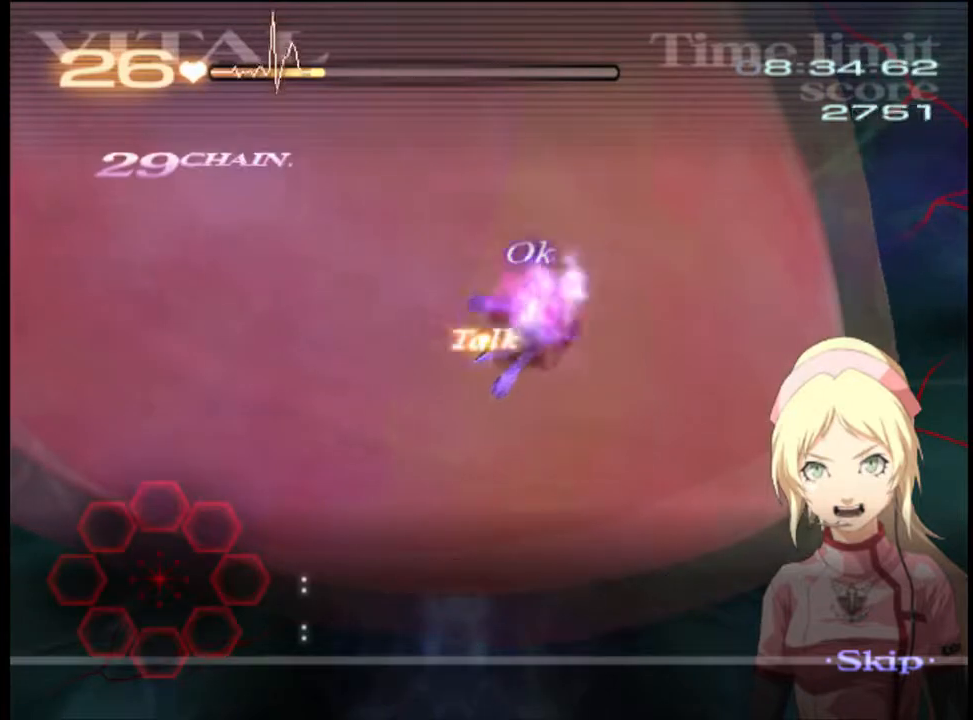
{"keys": [], "mouse": [], "events": [[134, "mouse_left", "up"], [234, "a", "up"]]}
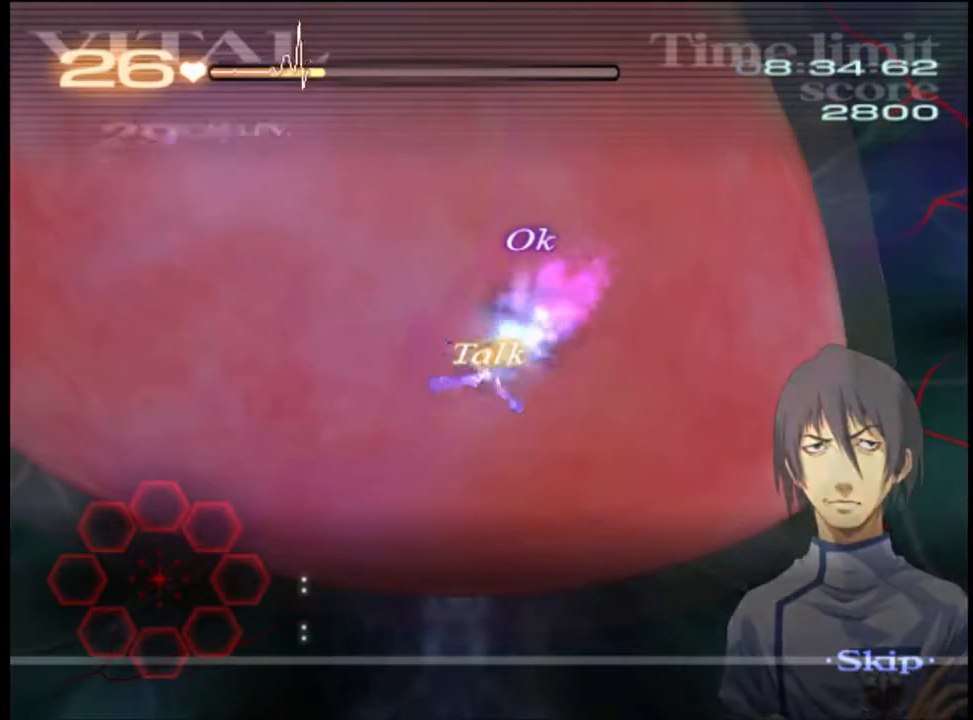
{"keys": [], "mouse": [], "events": []}
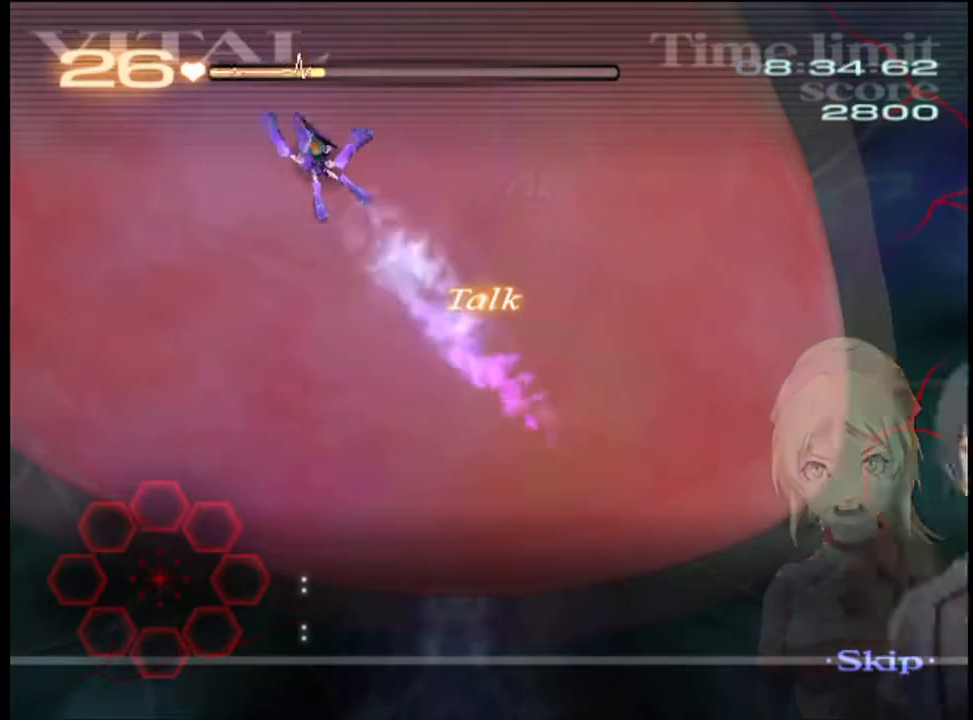
{"keys": [], "mouse": [], "events": []}
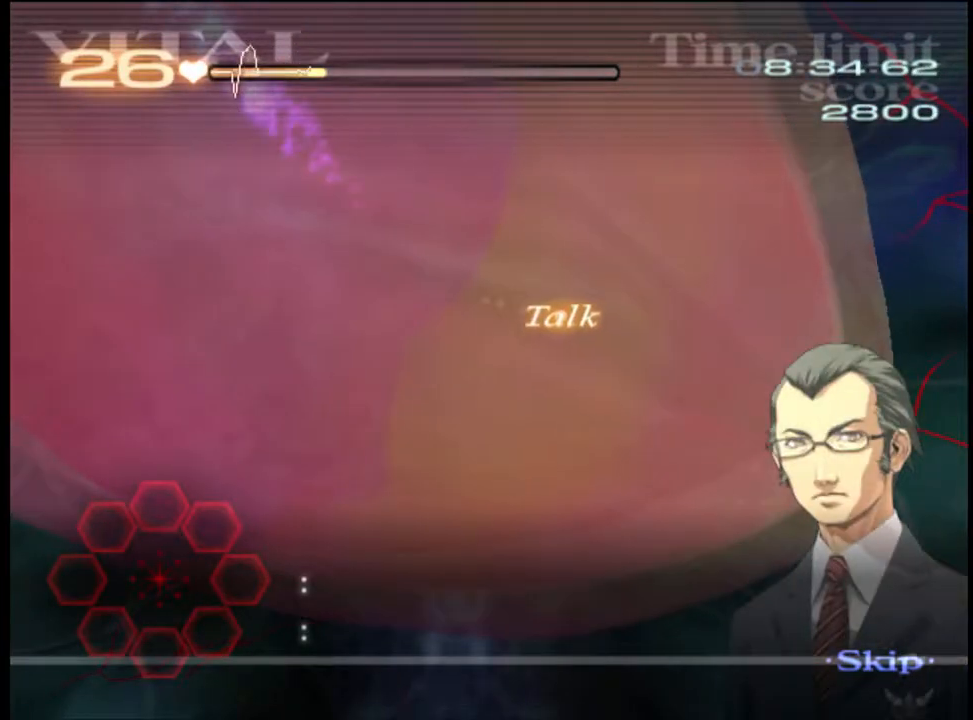
{"keys": [], "mouse": [], "events": []}
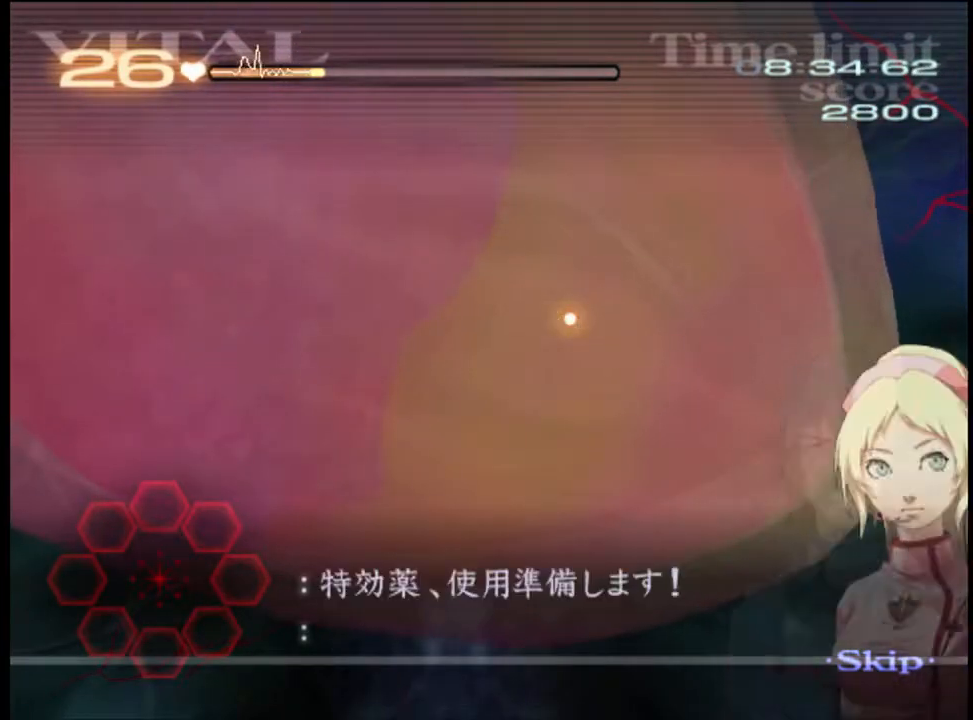
{"keys": ["s"], "mouse": [], "events": [[367, "s", "down"]]}
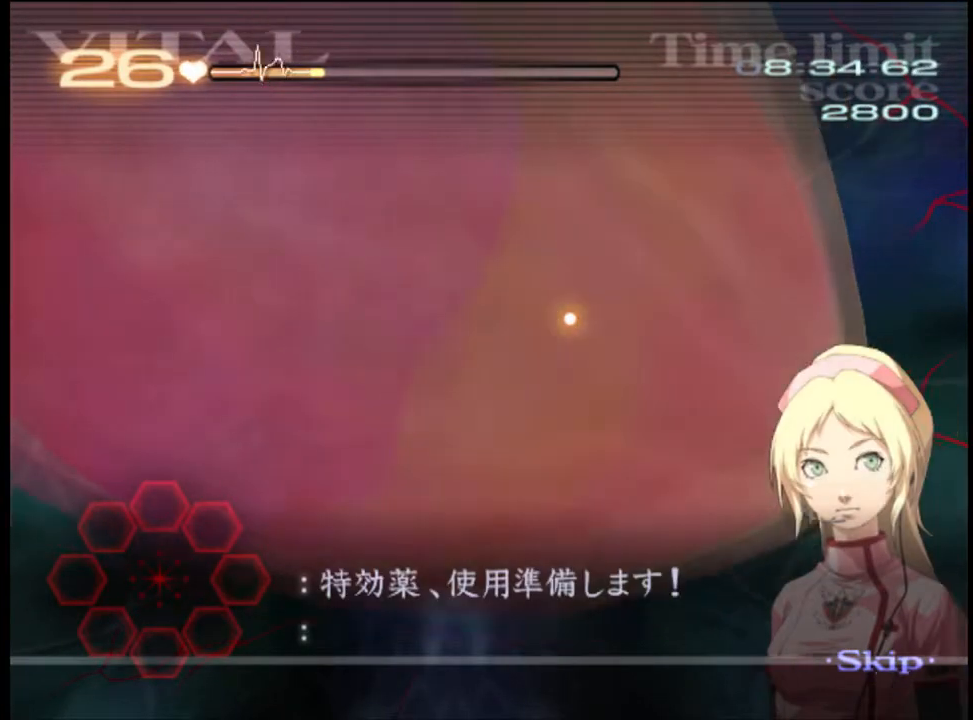
{"keys": ["s"], "mouse": [], "events": []}
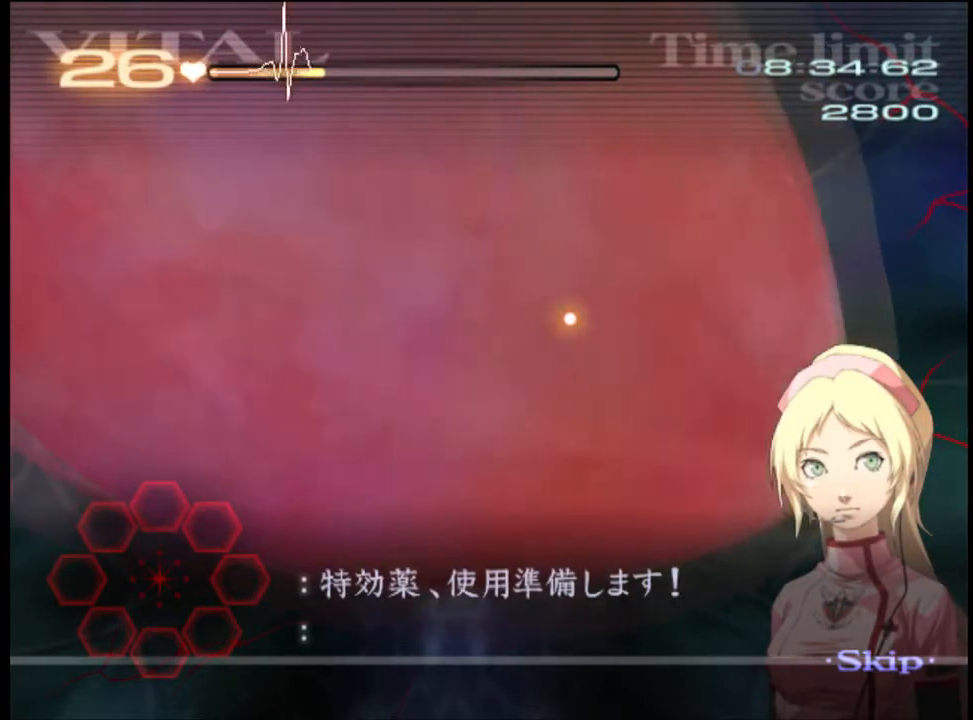
{"keys": ["s"], "mouse": [], "events": []}
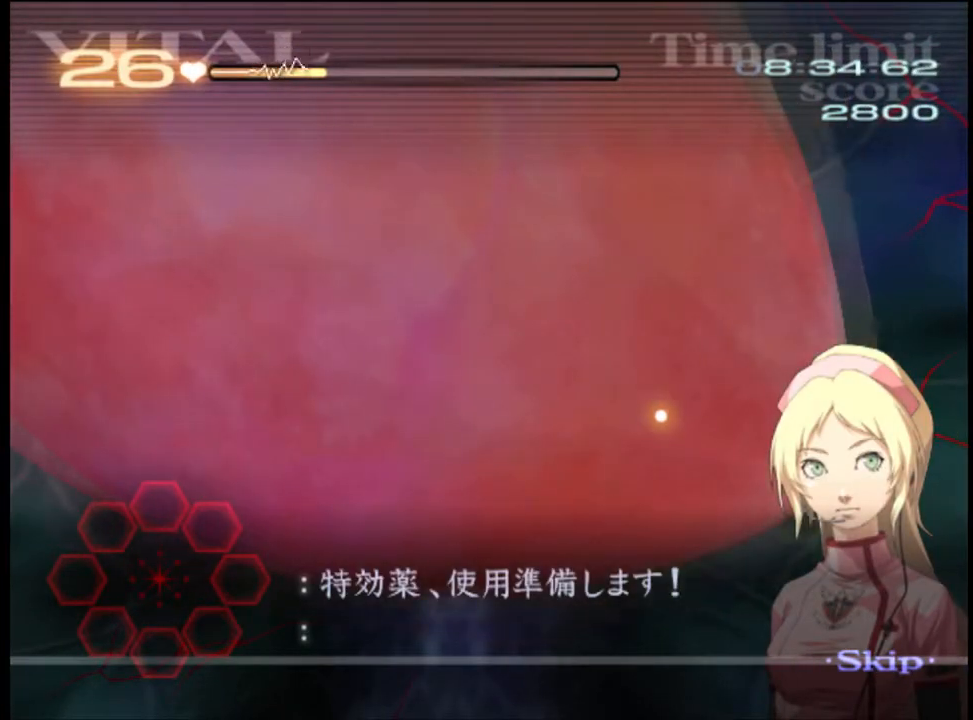
{"keys": ["s"], "mouse": [], "events": []}
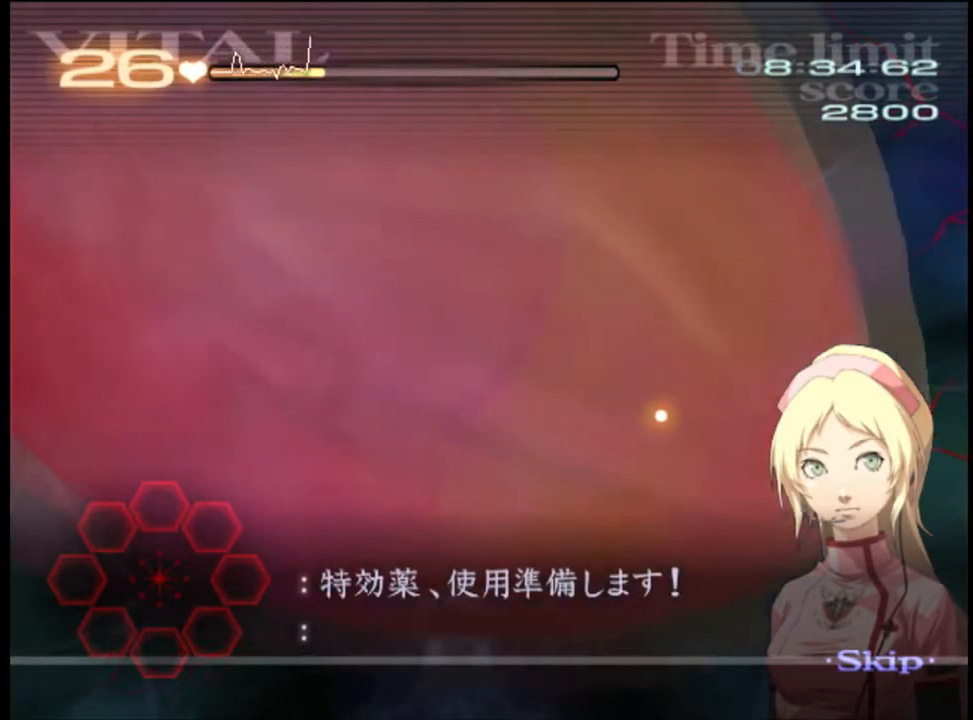
{"keys": ["s"], "mouse": [], "events": []}
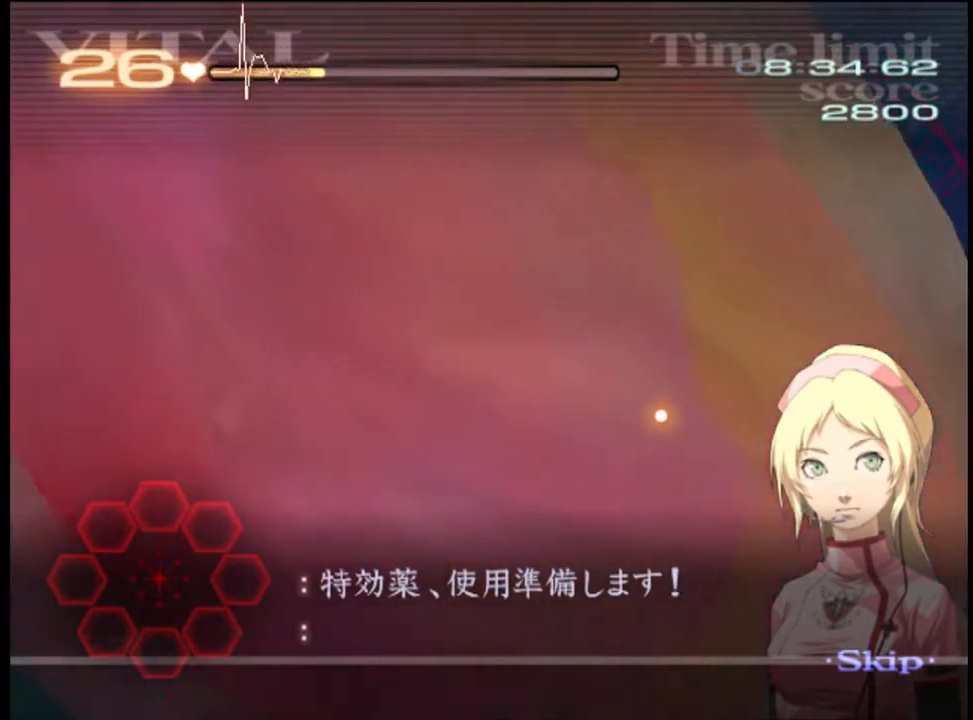
{"keys": ["s"], "mouse": [], "events": []}
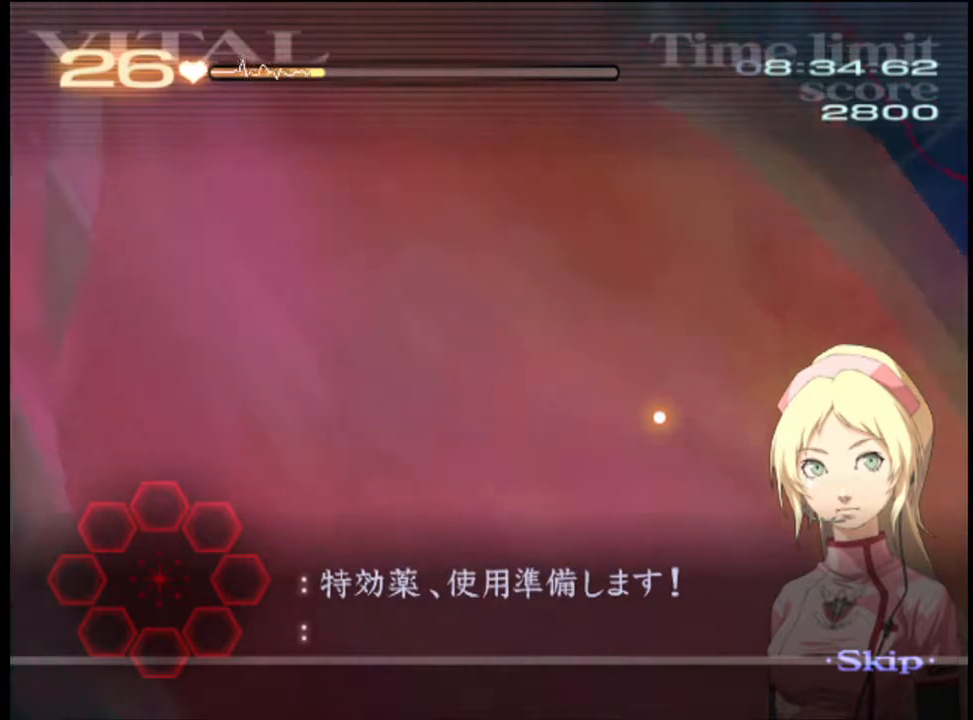
{"keys": ["s"], "mouse": [], "events": []}
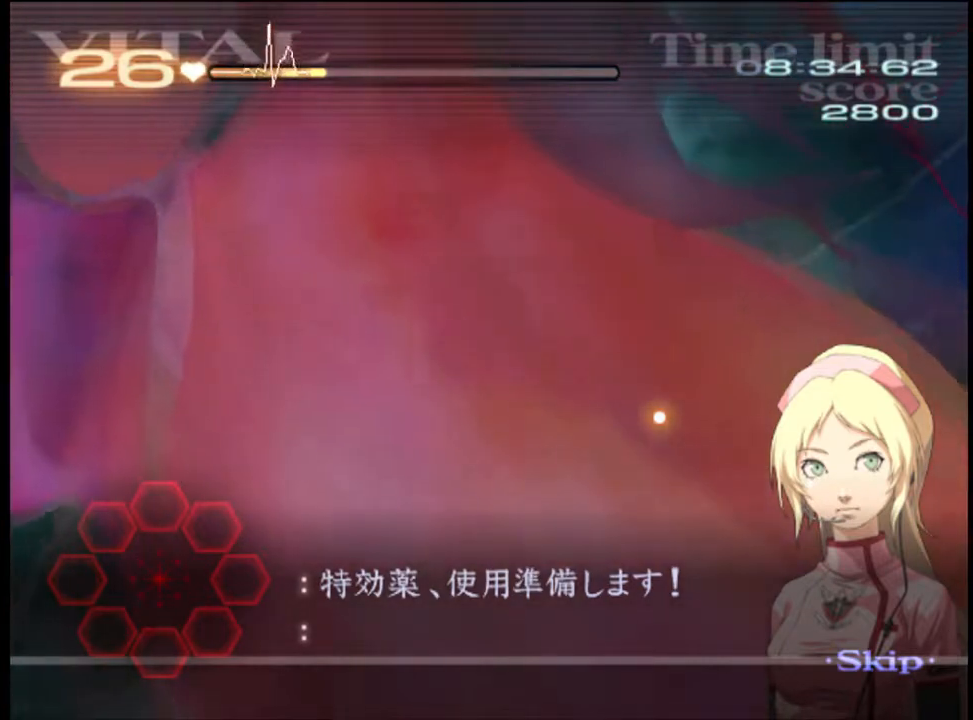
{"keys": ["s"], "mouse": [], "events": []}
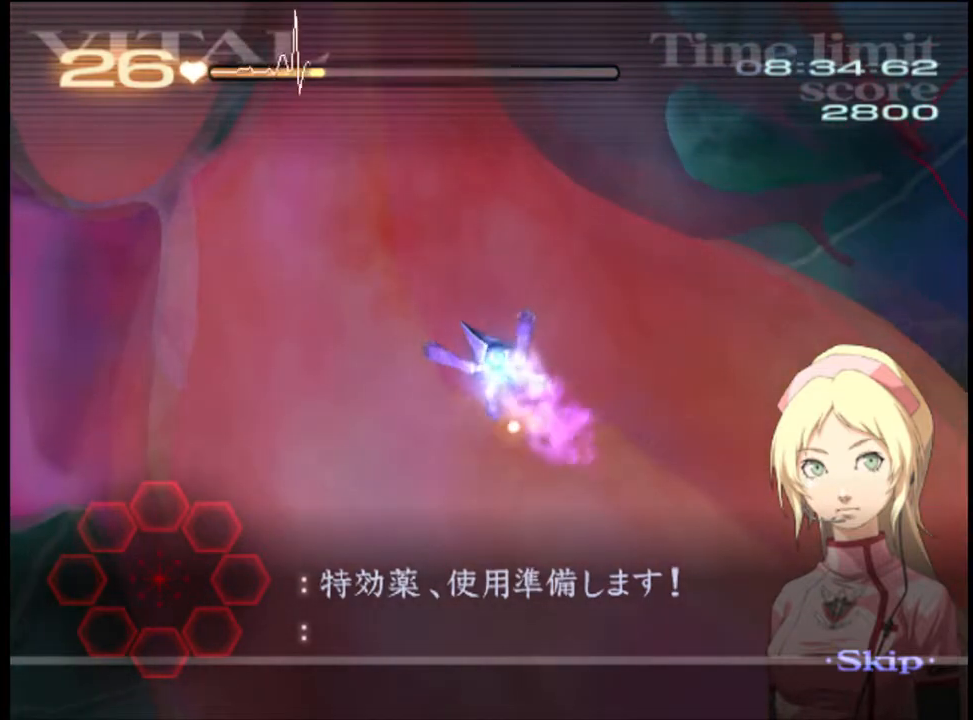
{"keys": ["s"], "mouse": [], "events": []}
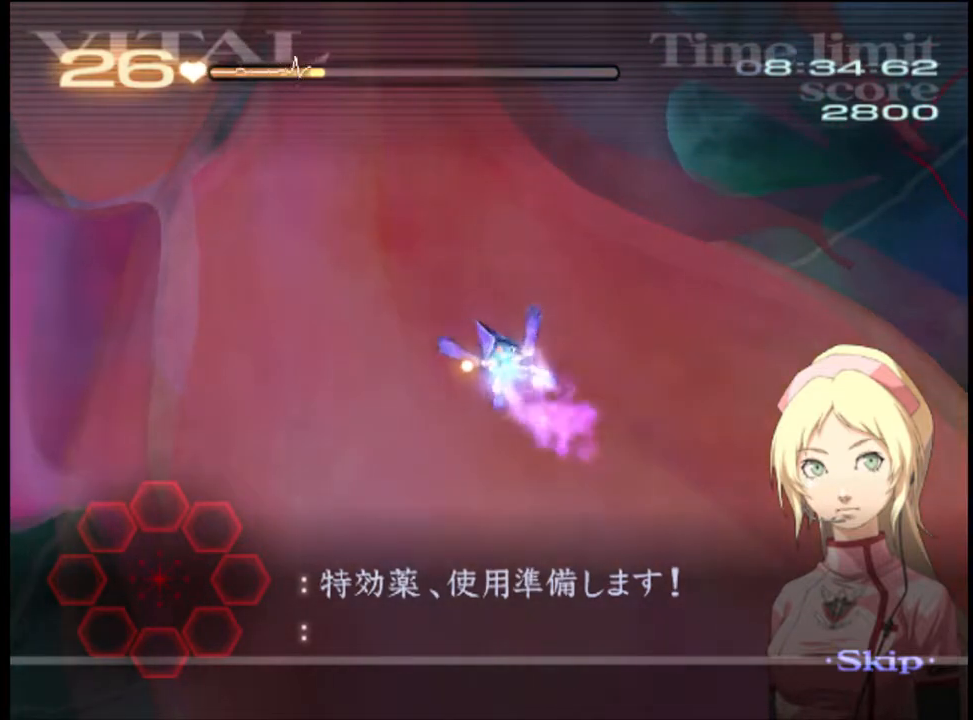
{"keys": ["s"], "mouse": [], "events": []}
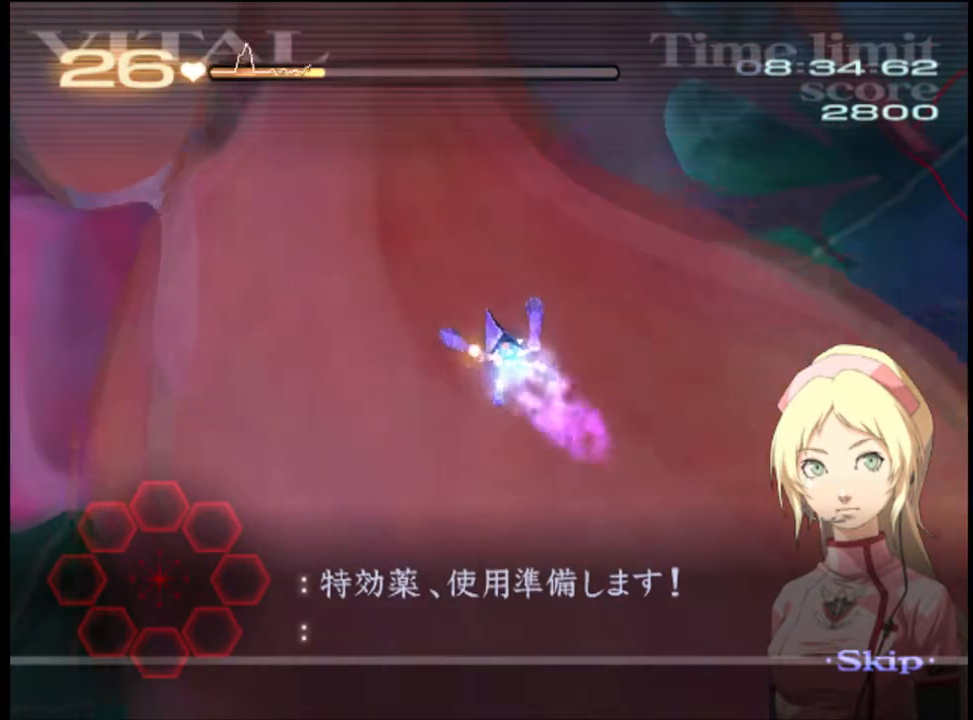
{"keys": ["s"], "mouse": ["left"], "events": [[67, "mouse_left", "down"]]}
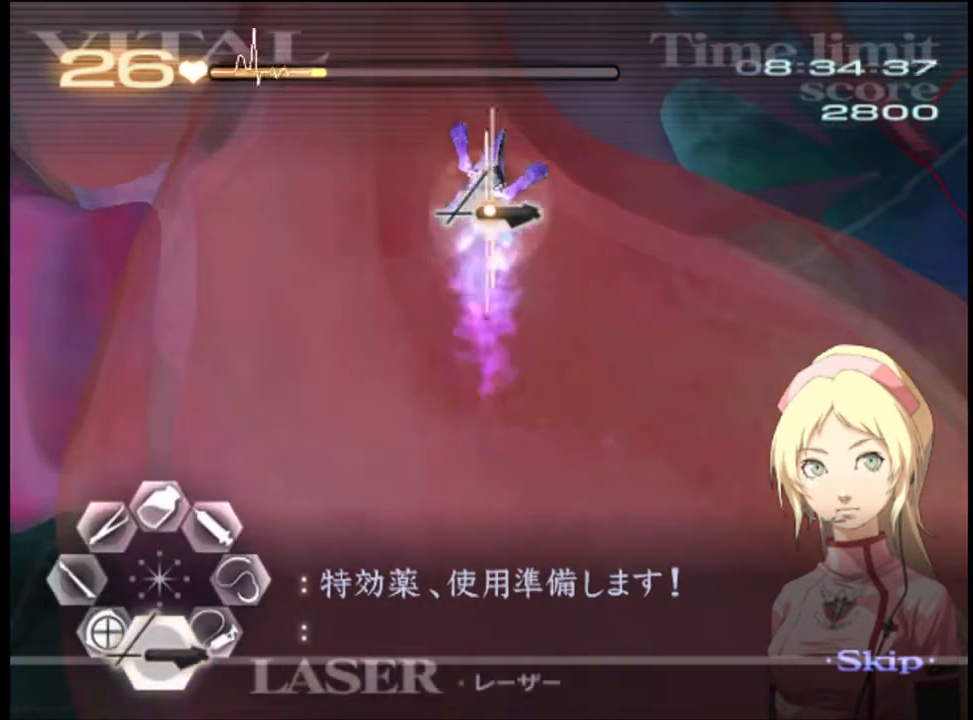
{"keys": [], "mouse": ["left"], "events": [[200, "s", "up"], [300, "mouse_left", "up"], [334, "mouse_left", "down"]]}
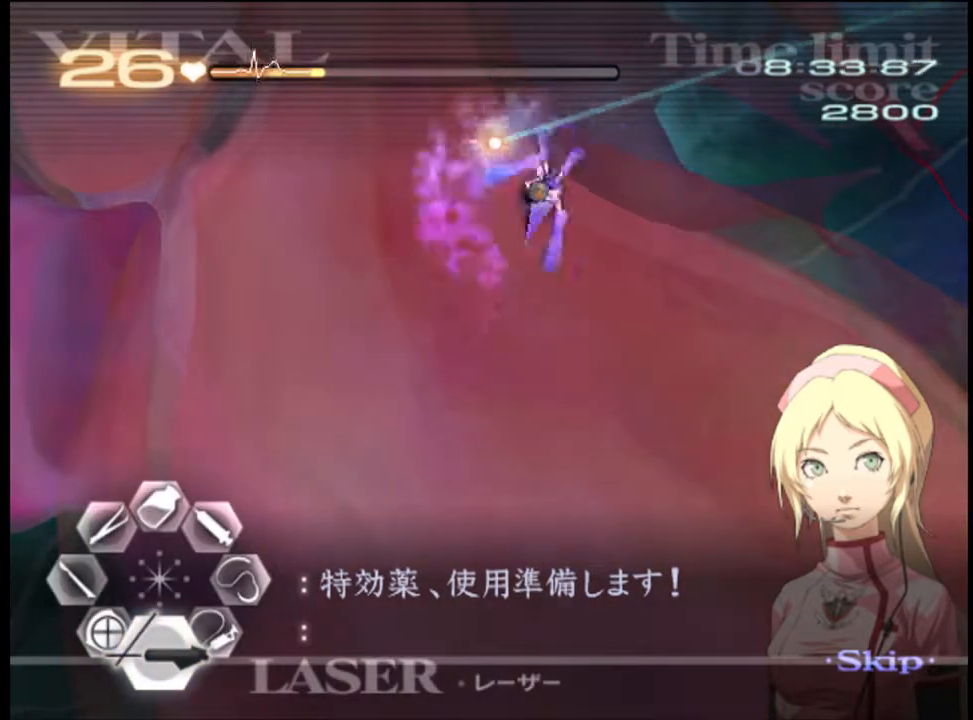
{"keys": [], "mouse": ["left"], "events": [[100, "mouse_left", "up"], [267, "mouse_left", "down"]]}
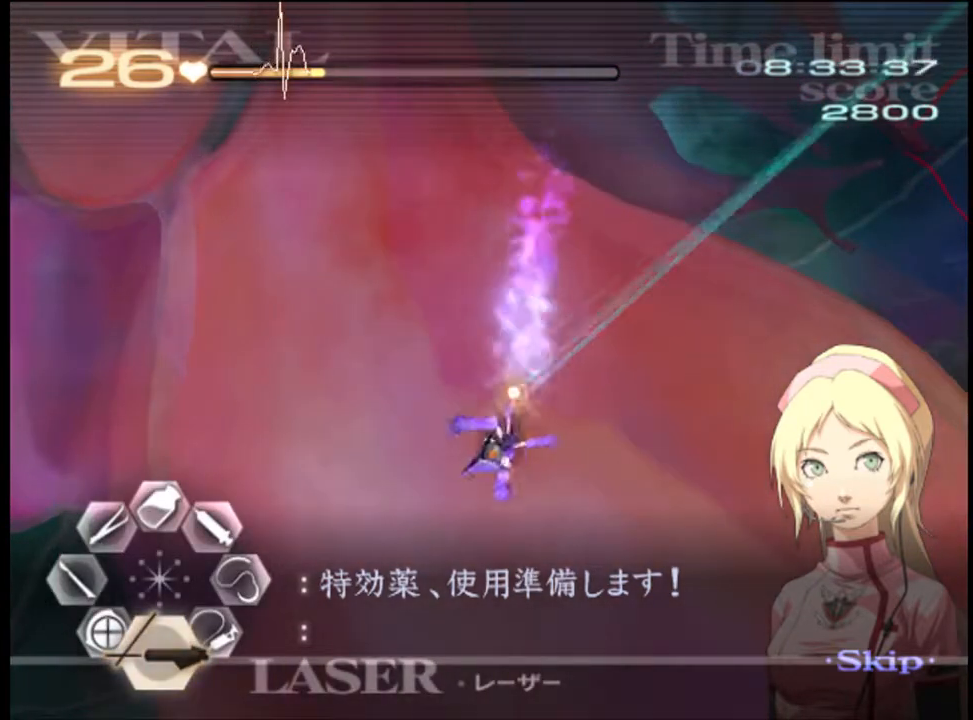
{"keys": [], "mouse": ["left"], "events": []}
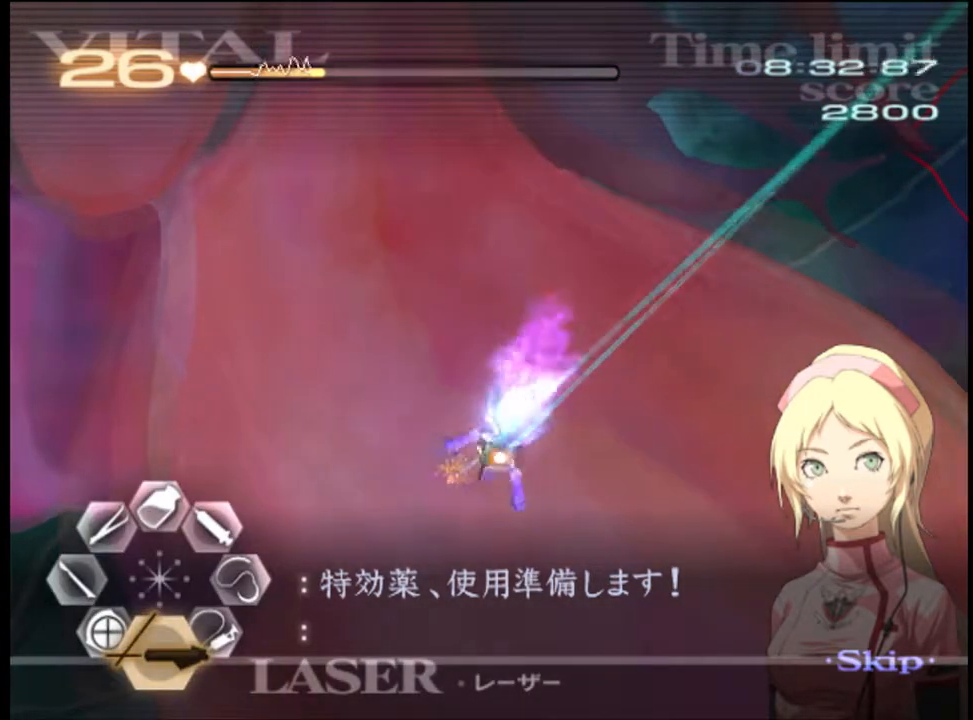
{"keys": [], "mouse": [], "events": [[334, "mouse_left", "up"]]}
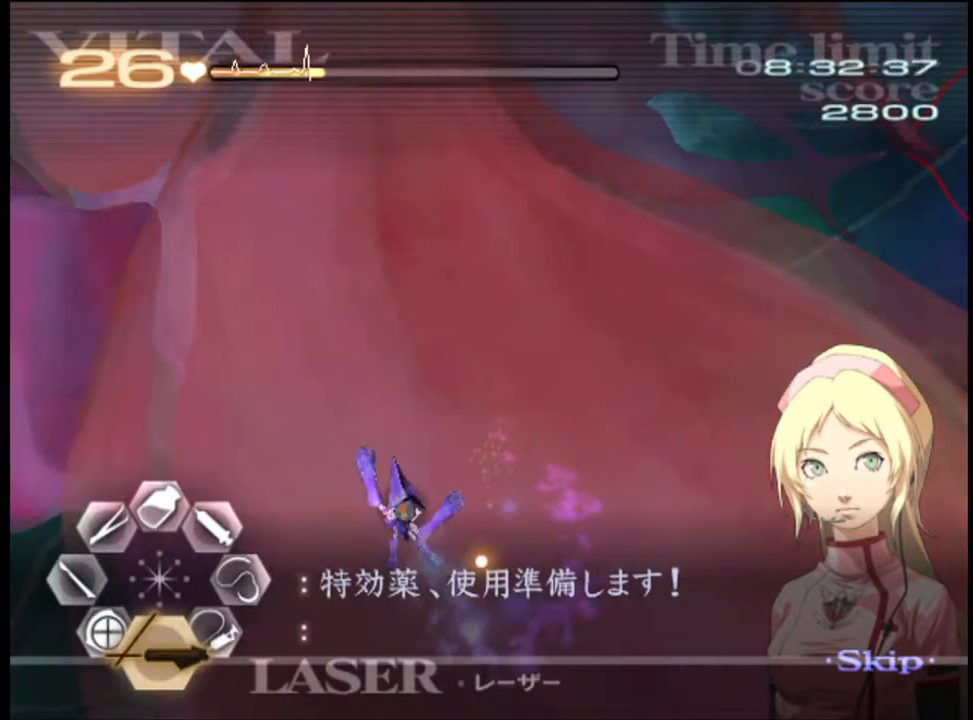
{"keys": [], "mouse": ["left"], "events": [[234, "mouse_left", "down"]]}
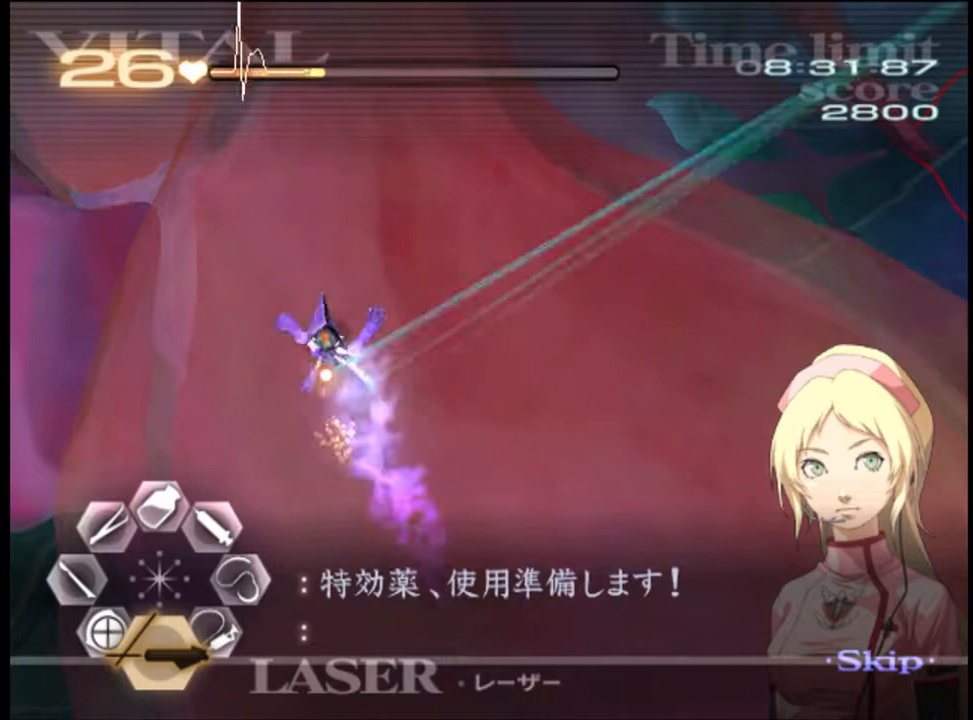
{"keys": [], "mouse": ["left"], "events": []}
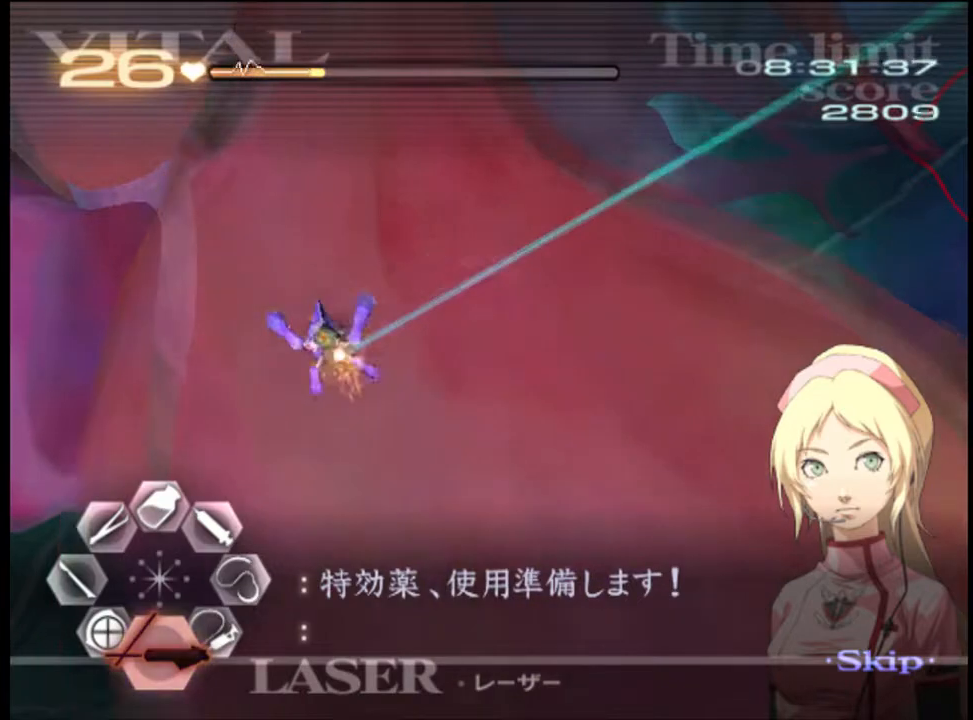
{"keys": [], "mouse": [], "events": [[300, "mouse_left", "up"]]}
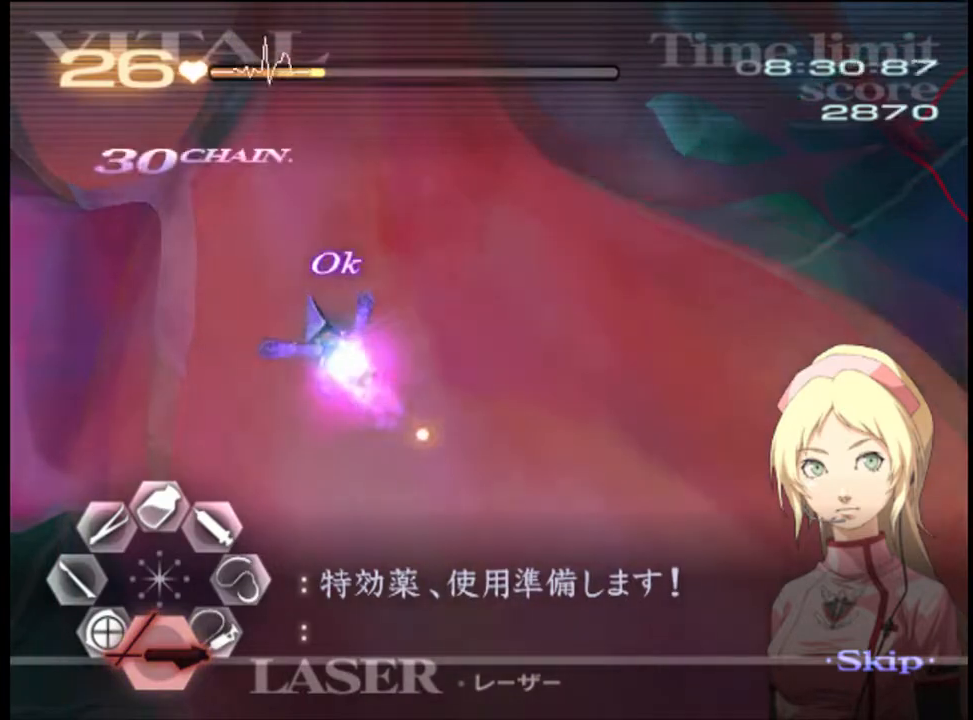
{"keys": [], "mouse": [], "events": []}
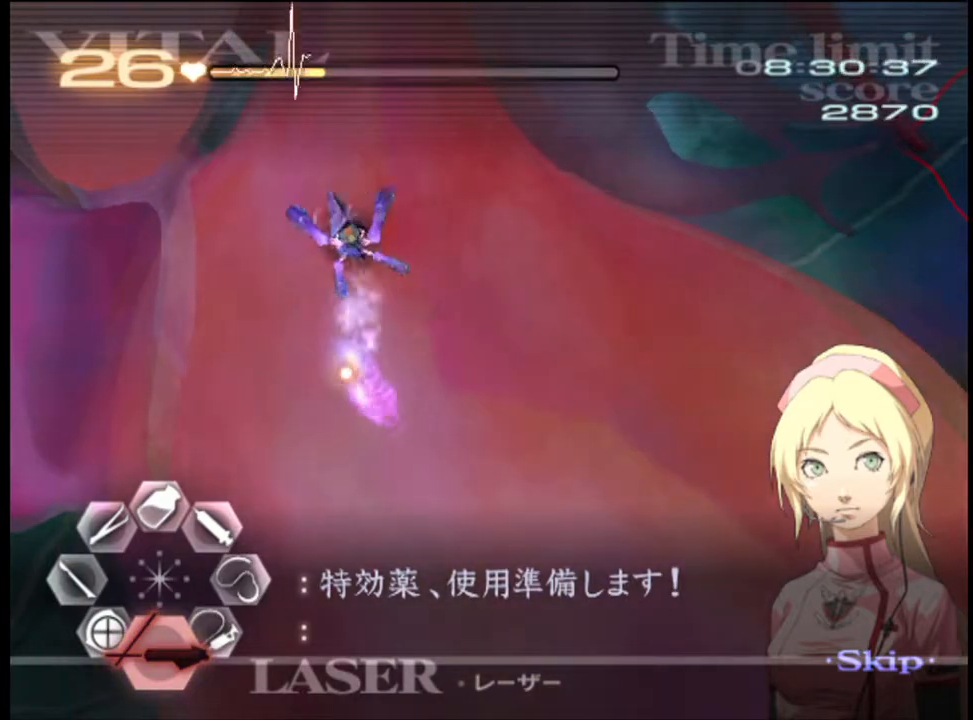
{"keys": [], "mouse": [], "events": []}
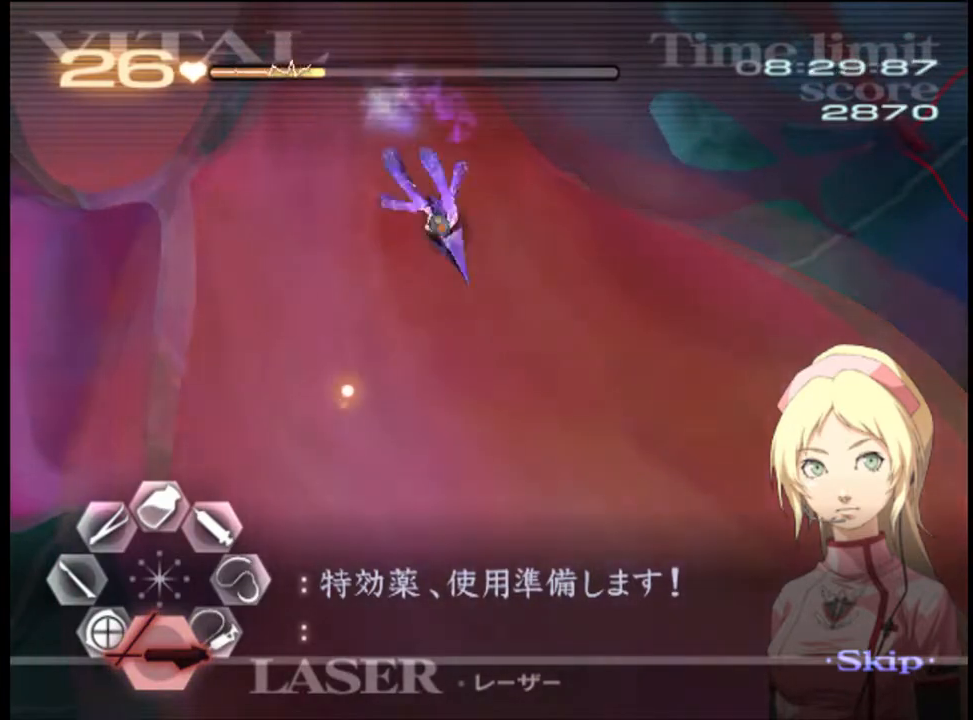
{"keys": [], "mouse": ["left"], "events": [[267, "mouse_left", "down"]]}
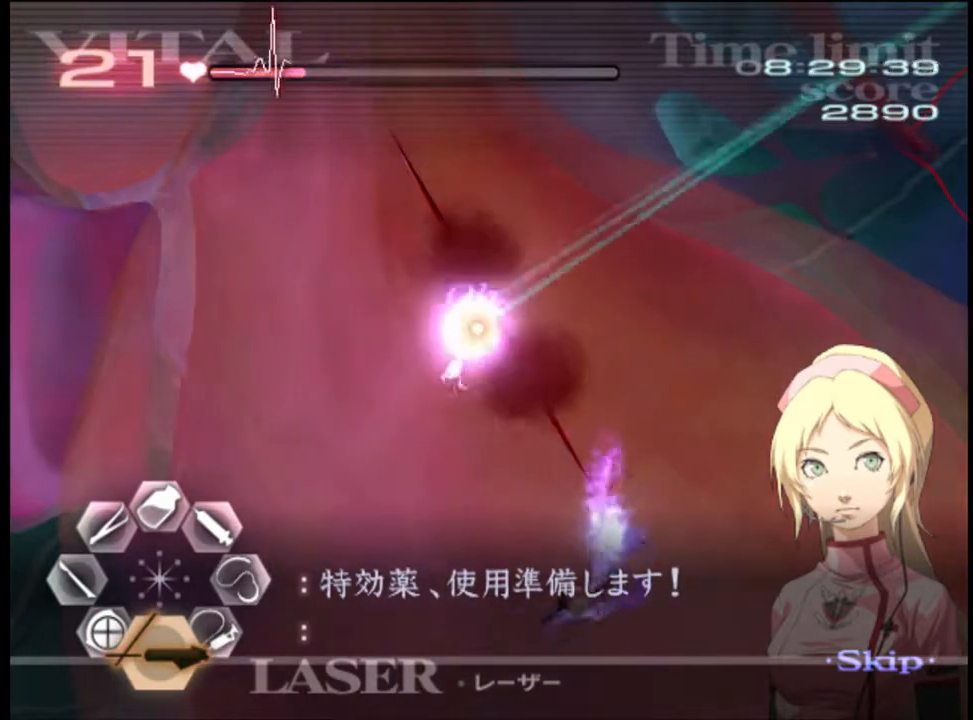
{"keys": ["d"], "mouse": [], "events": [[434, "mouse_left", "up"], [467, "d", "down"]]}
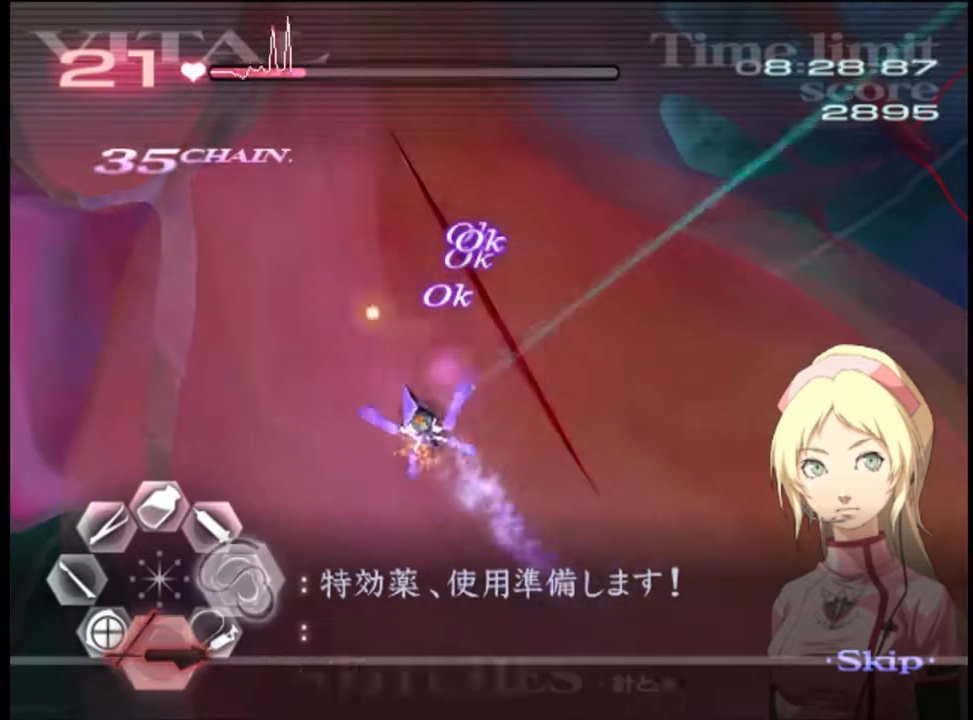
{"keys": ["d"], "mouse": ["left"], "events": [[134, "mouse_left", "down"]]}